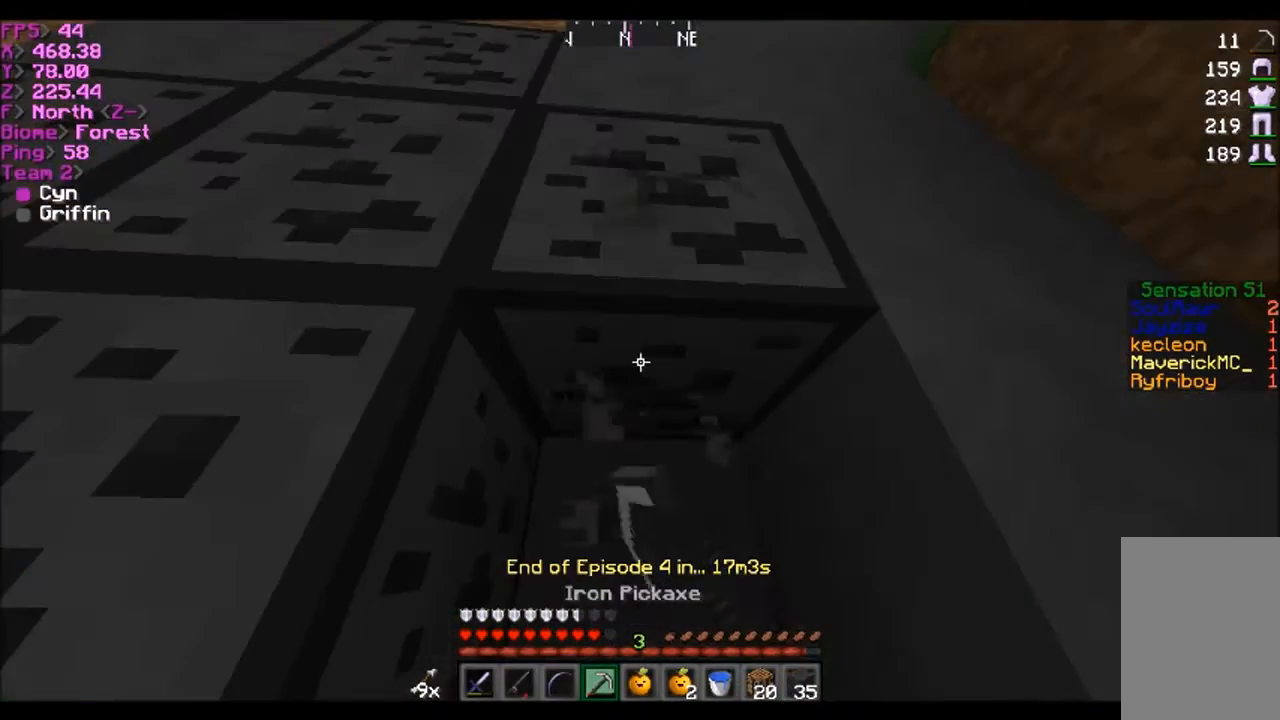
Gameplay with keyboard and mouse; each line is a JSON object with the keys and mouse buttons held at the frame after it. "events" lists presses ("down") and releases ("up") of "a", "d", "s", "w", "mouse_left" and "mouse_right" between this image and that frame as [ms after this image, input, new state], when the widget could be followed in between. "mouse_left", "mouse_right" = the "left", "right" buttons of the "mouse" list. No other keys are recorded. Fast repeated clicks can show as one long hold. Mouse movement is not recorded.
{"keys": ["a", "s"], "mouse": ["left"], "events": [[467, "a", "down"], [500, "s", "down"]]}
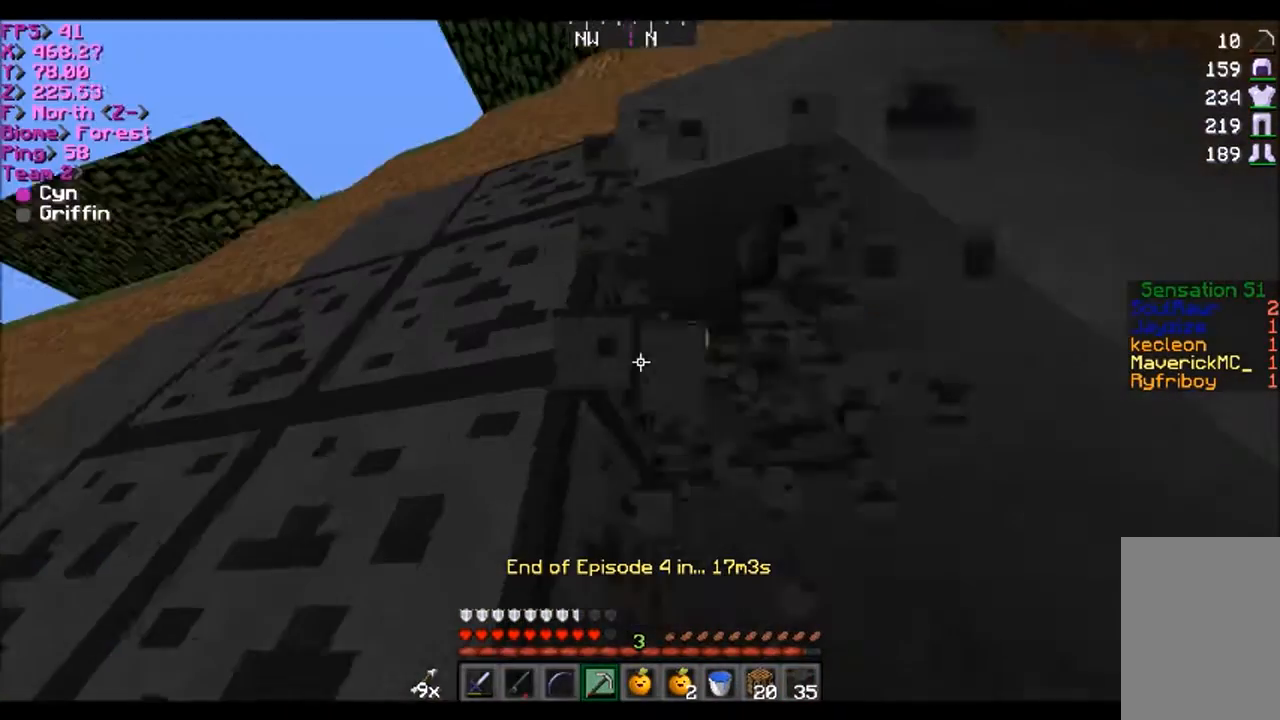
{"keys": [], "mouse": ["left"], "events": [[134, "a", "up"], [134, "s", "up"]]}
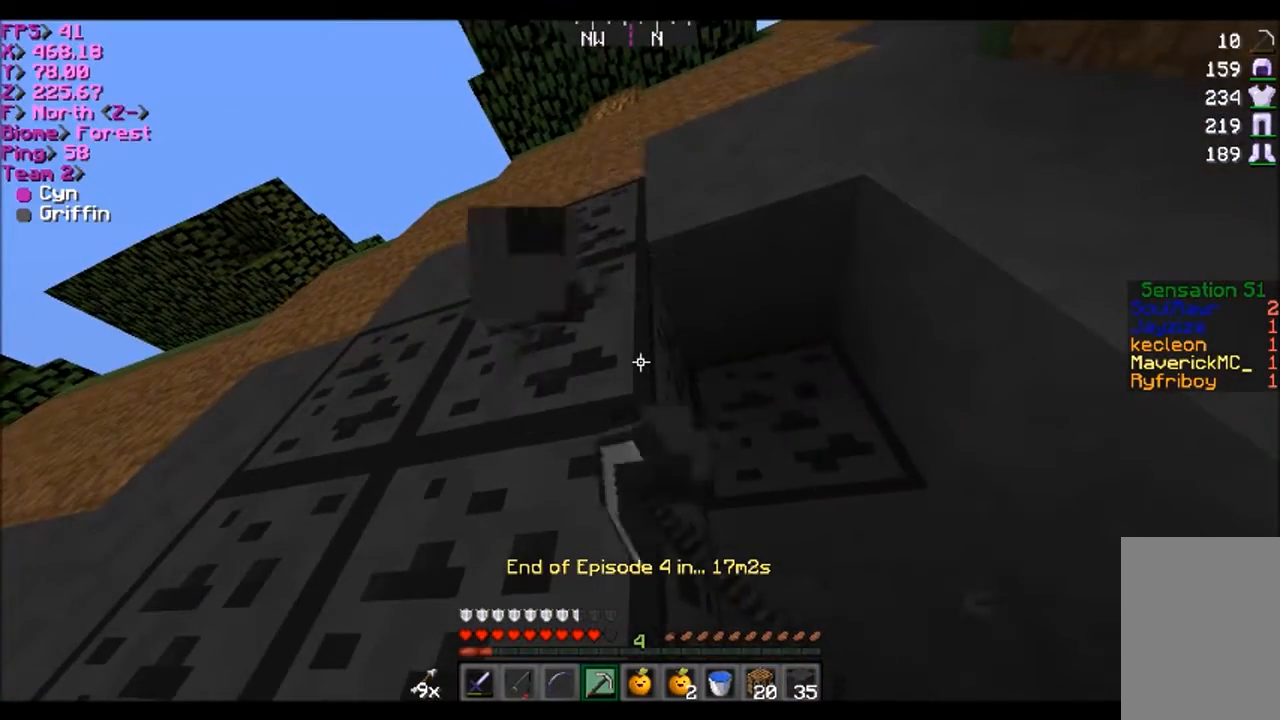
{"keys": ["a"], "mouse": ["left"], "events": [[500, "a", "down"]]}
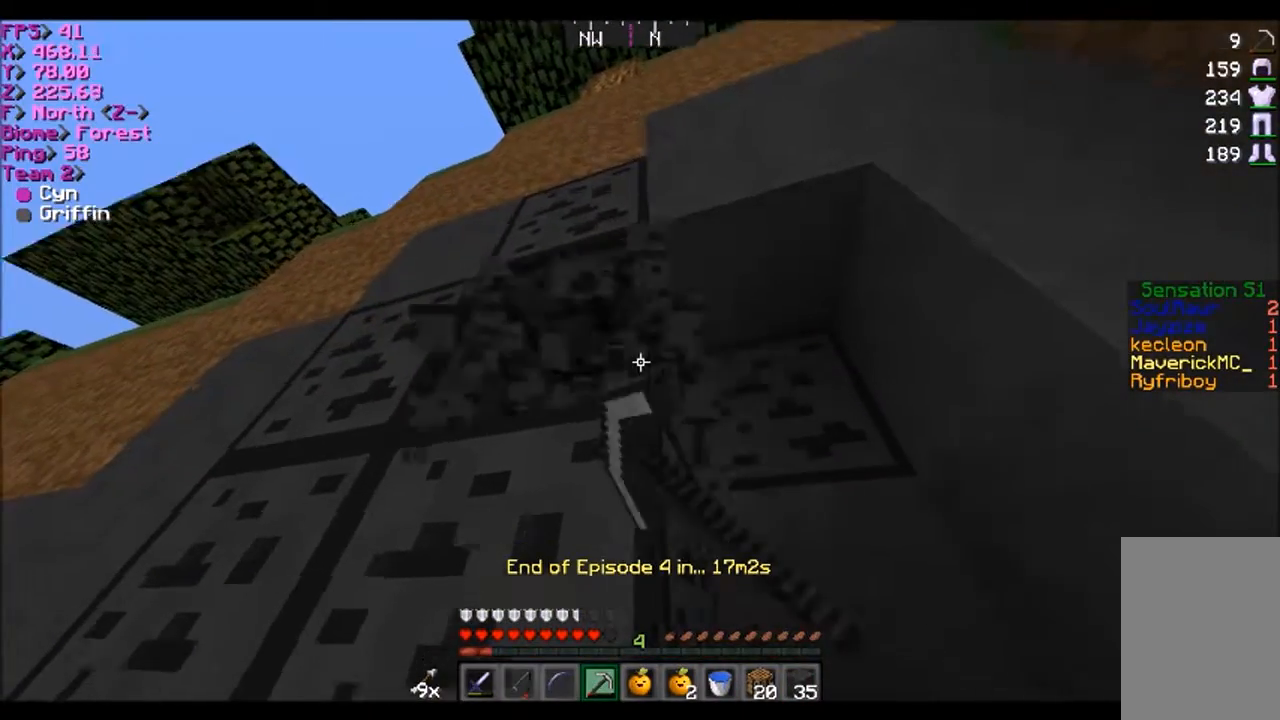
{"keys": [], "mouse": ["left"], "events": [[234, "a", "up"]]}
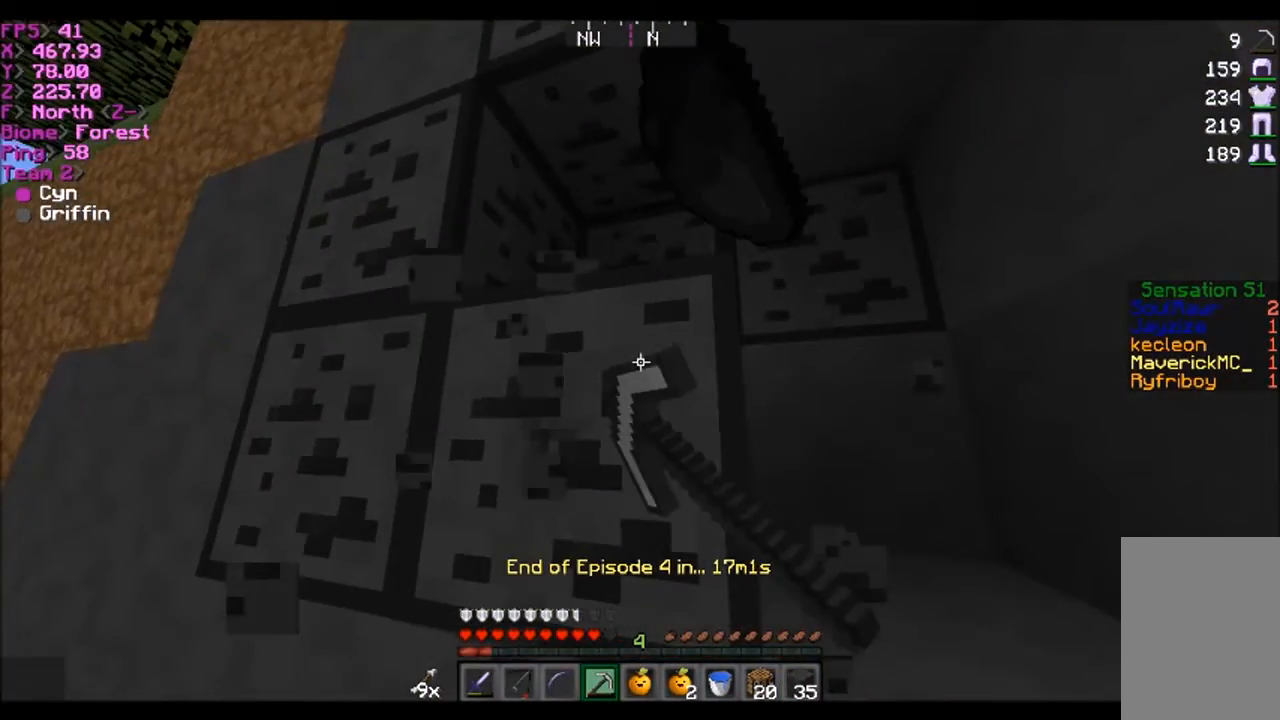
{"keys": ["d", "w"], "mouse": ["left"], "events": [[300, "w", "down"], [467, "d", "down"]]}
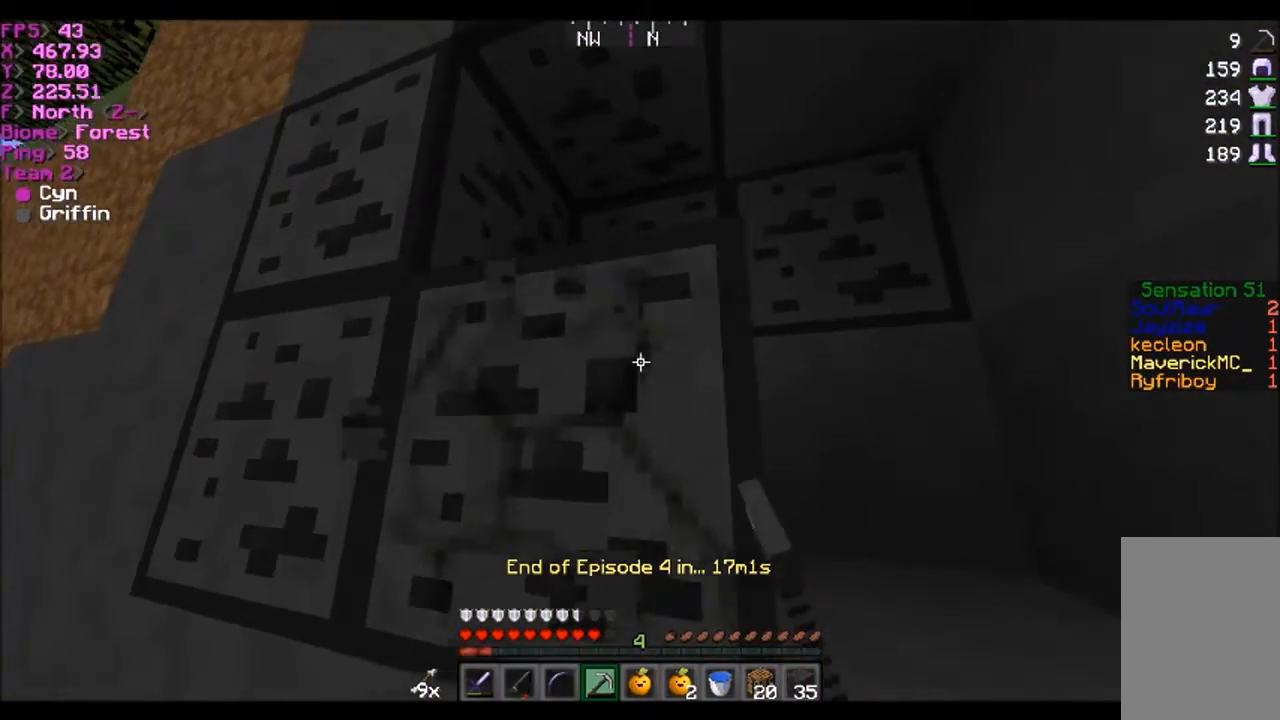
{"keys": [], "mouse": ["left"], "events": [[67, "d", "up"], [67, "w", "up"]]}
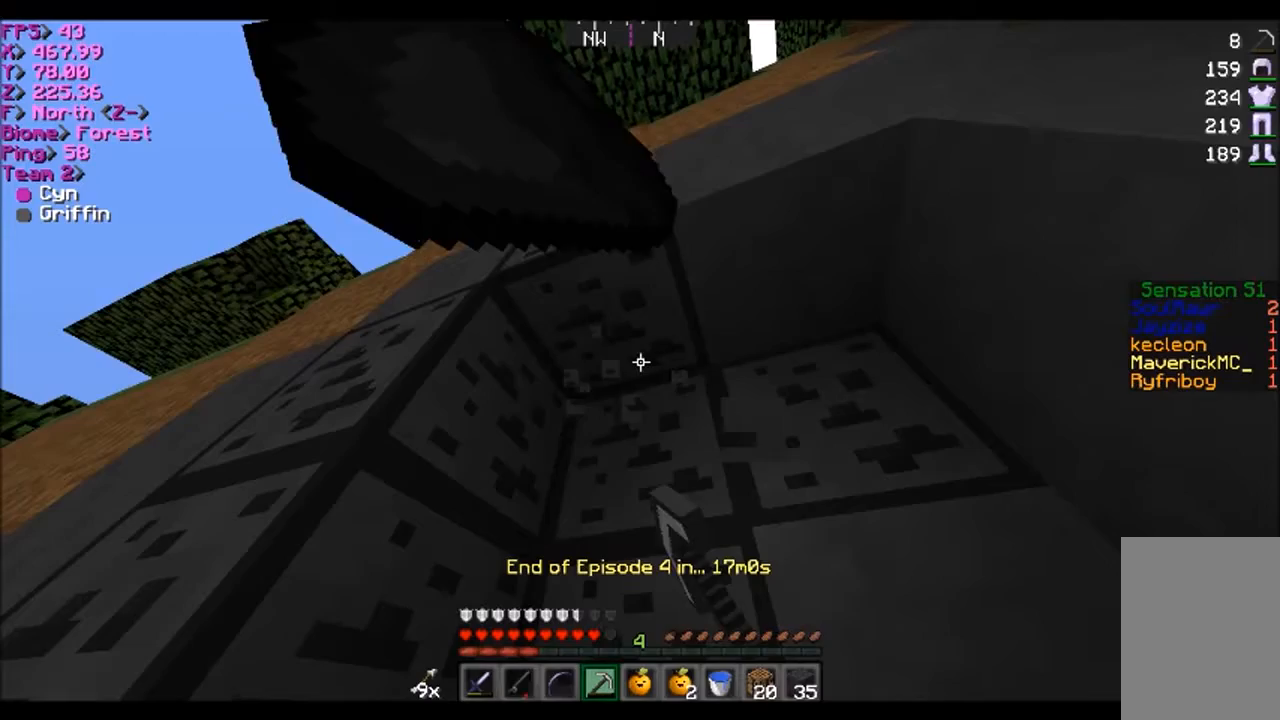
{"keys": [], "mouse": ["left"], "events": []}
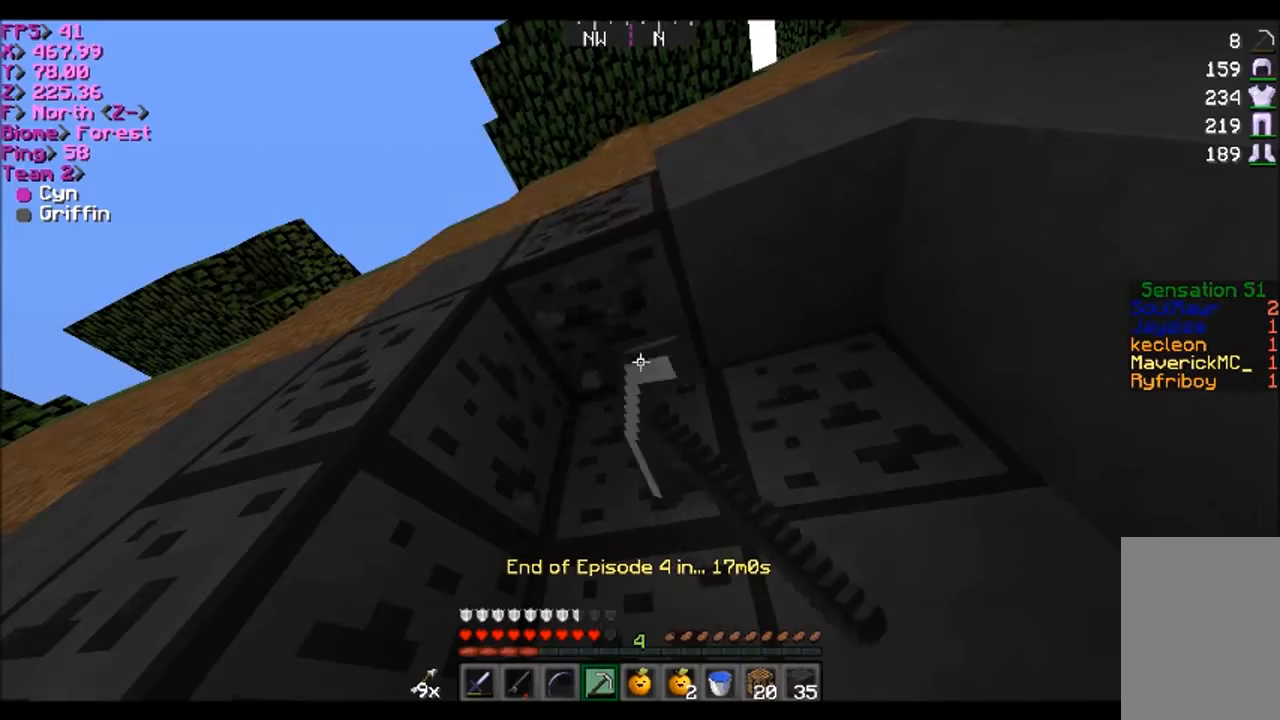
{"keys": ["w"], "mouse": ["left"], "events": [[134, "w", "down"]]}
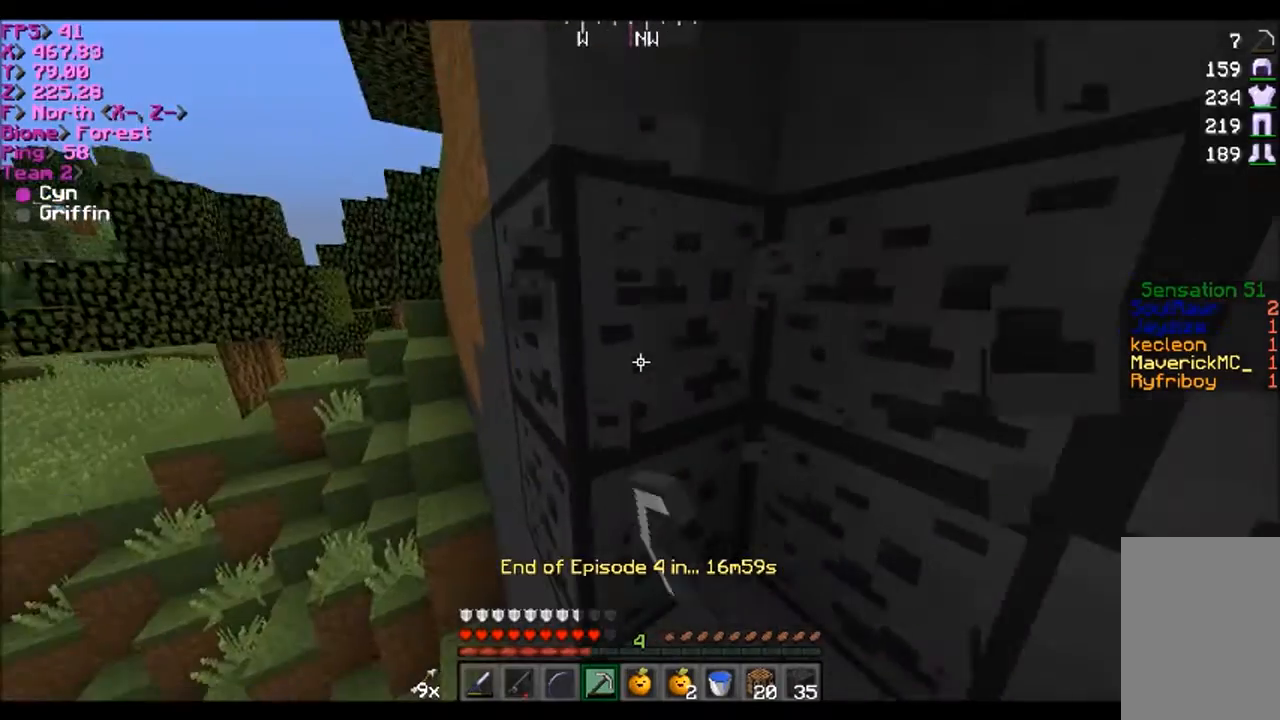
{"keys": [], "mouse": ["left"], "events": [[166, "w", "up"]]}
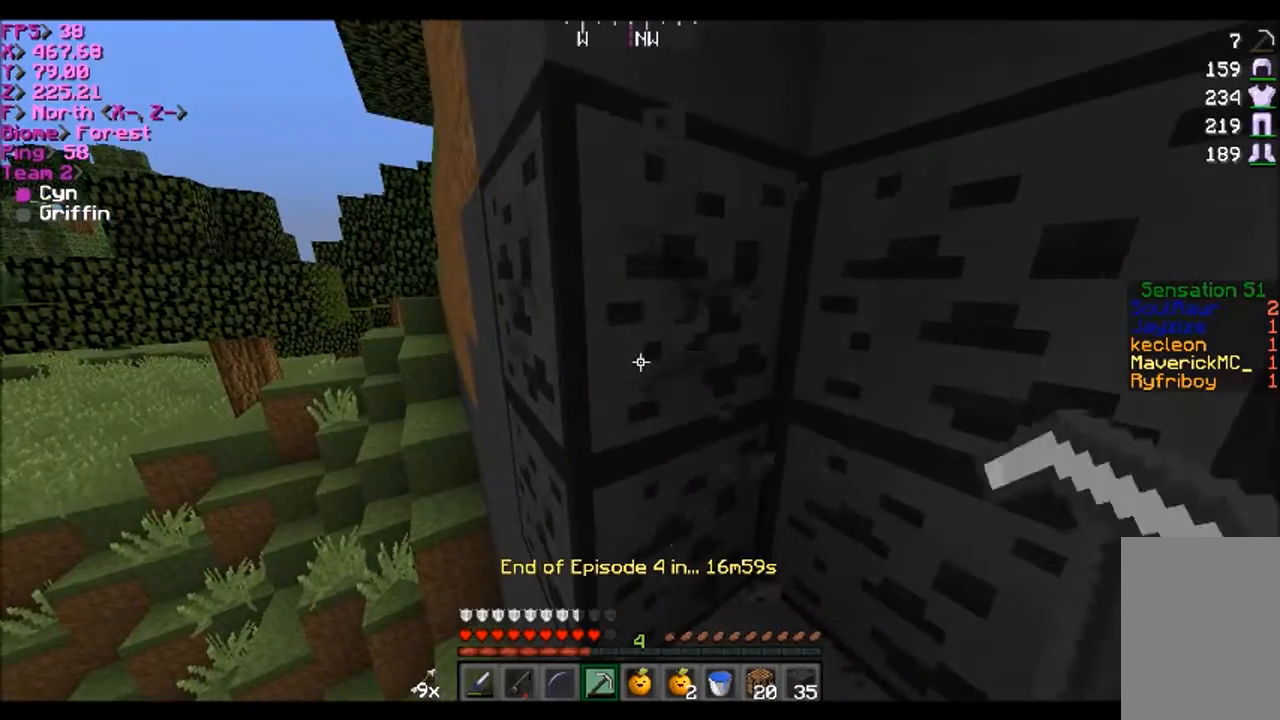
{"keys": [], "mouse": ["left"], "events": [[300, "a", "down"], [467, "a", "up"]]}
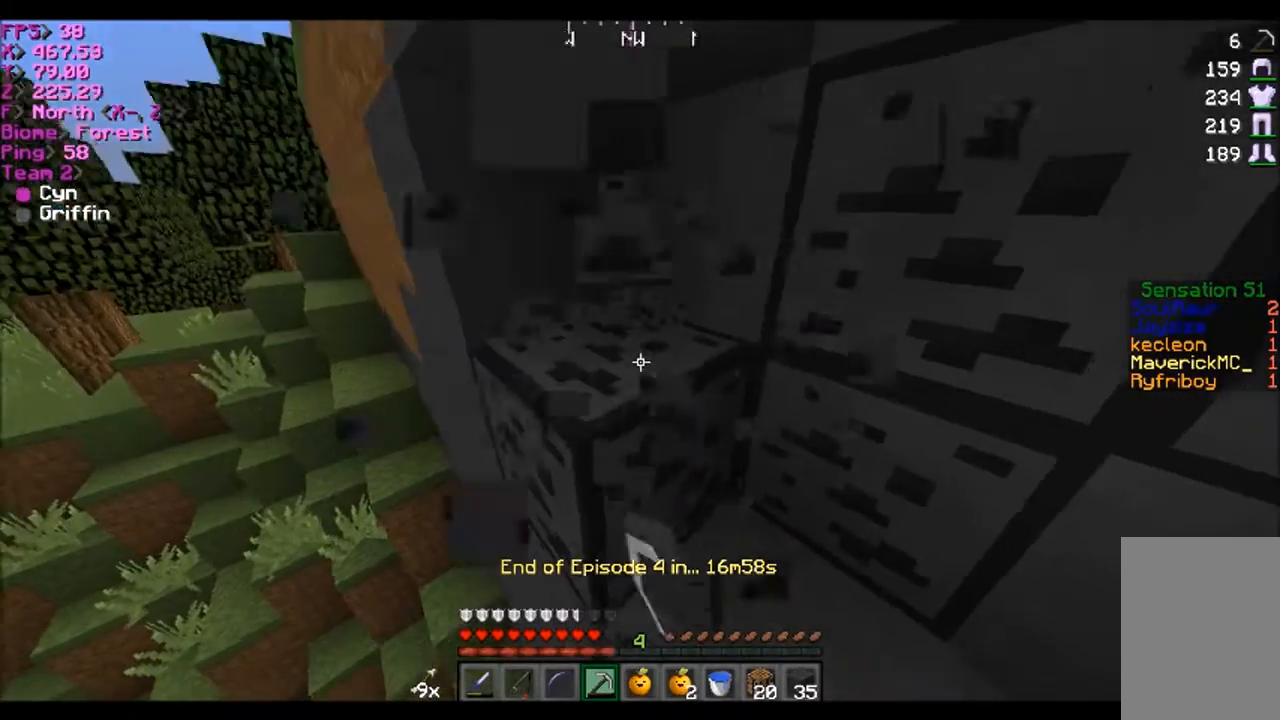
{"keys": [], "mouse": ["left"], "events": []}
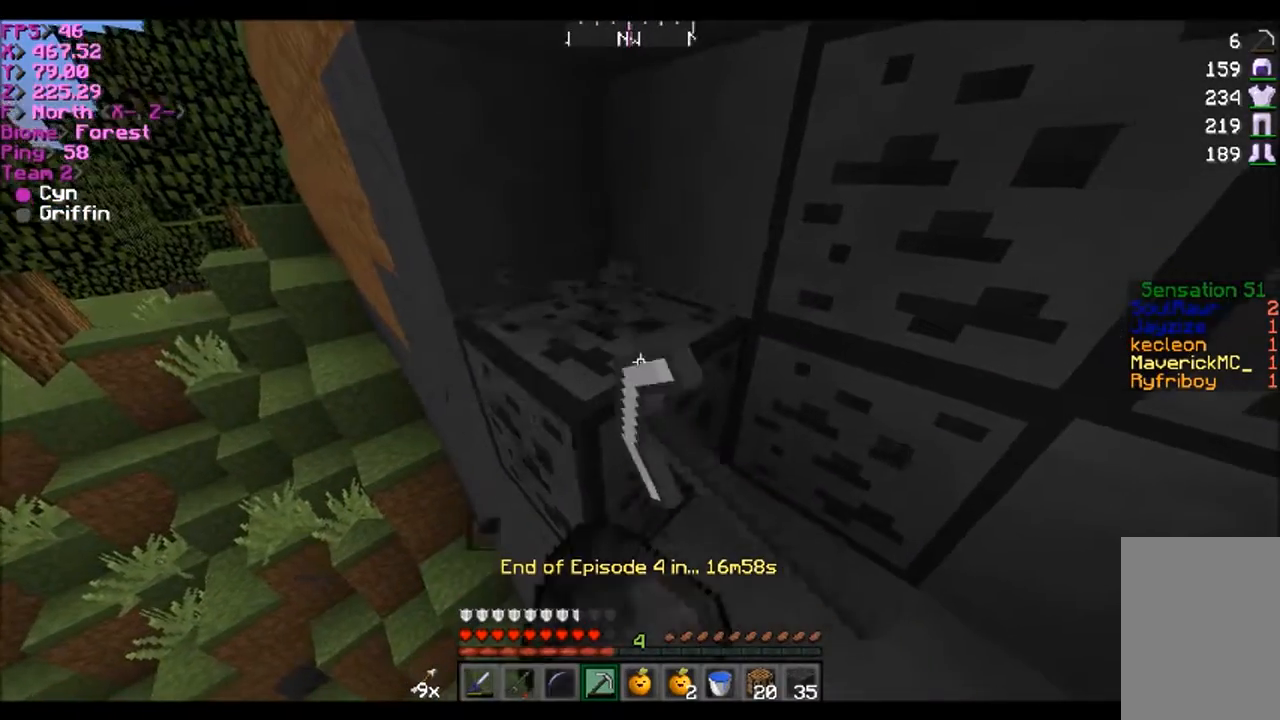
{"keys": ["d", "w"], "mouse": ["left"], "events": [[167, "w", "down"], [334, "d", "down"]]}
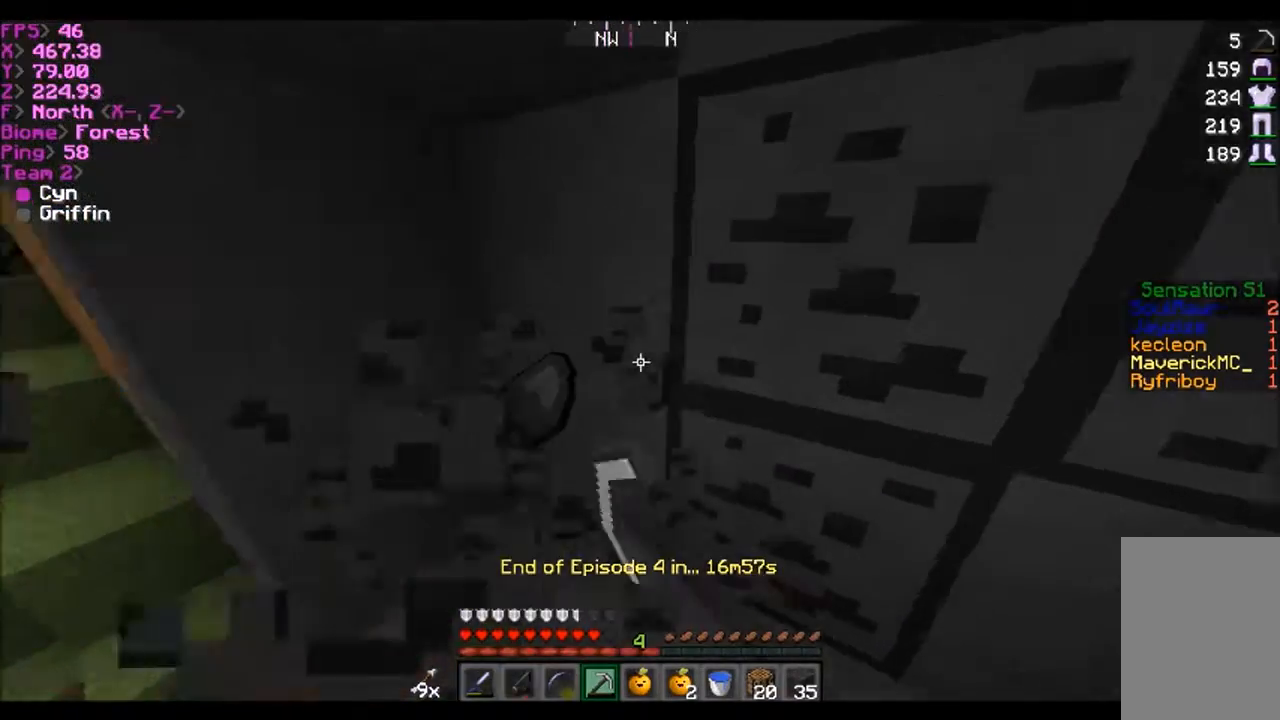
{"keys": [], "mouse": ["left"], "events": [[34, "d", "up"], [34, "w", "up"]]}
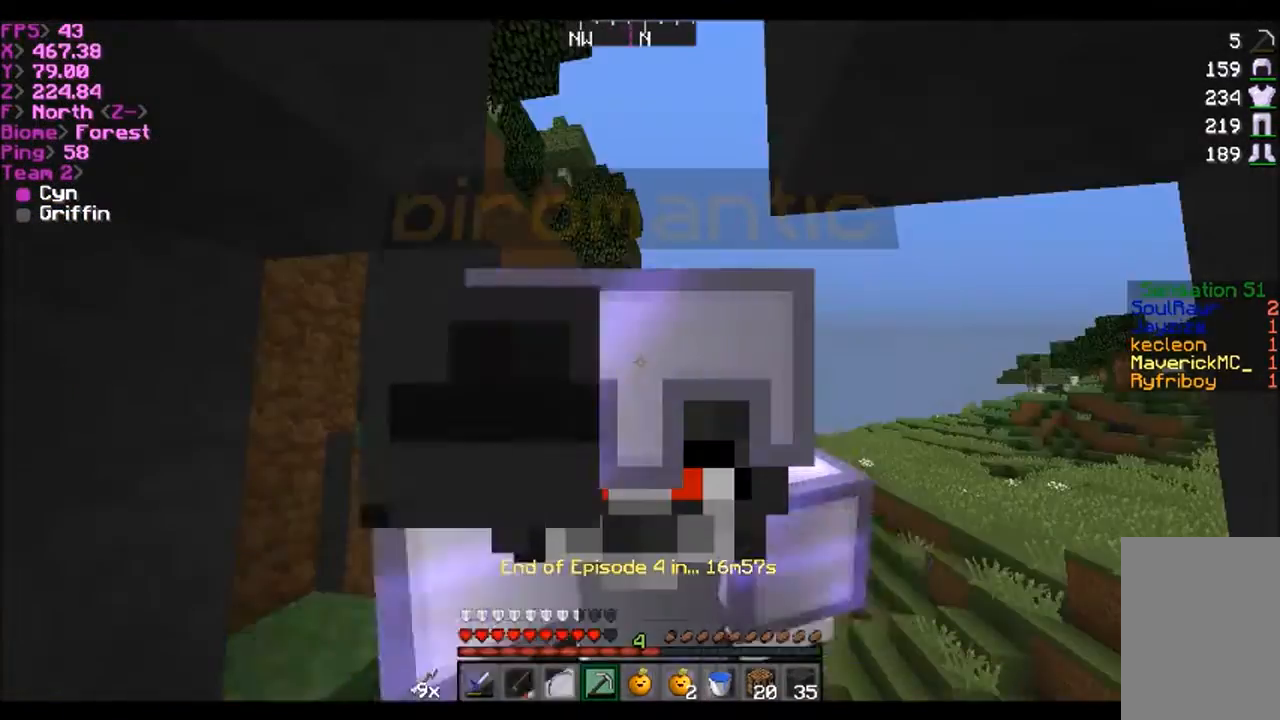
{"keys": ["w"], "mouse": ["left"], "events": [[434, "w", "down"]]}
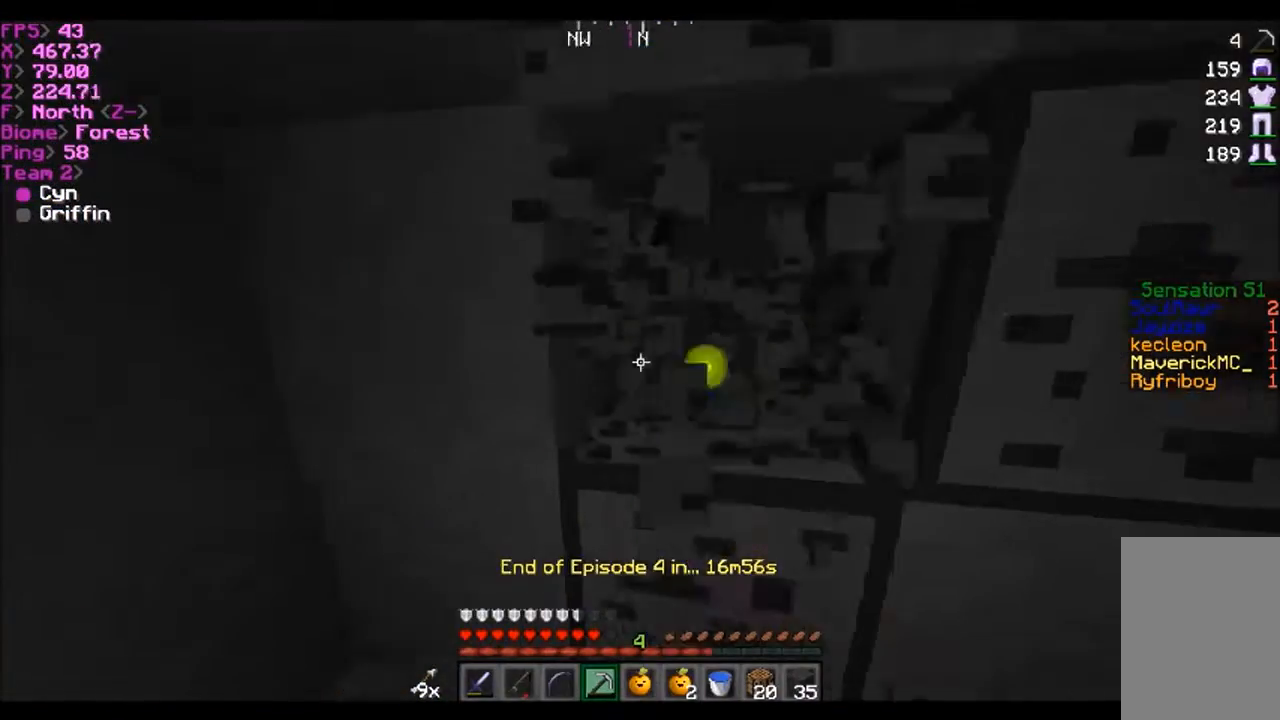
{"keys": [], "mouse": ["left"], "events": [[34, "w", "up"]]}
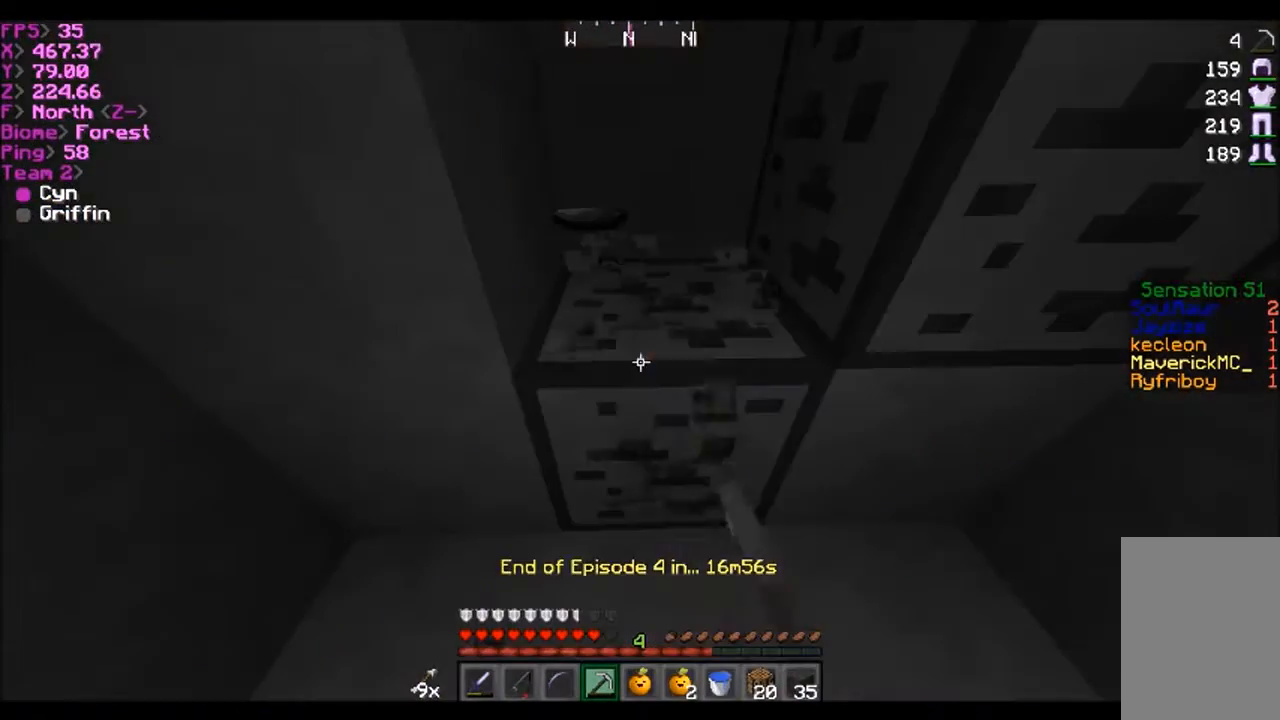
{"keys": ["d", "w"], "mouse": ["left"], "events": [[467, "d", "down"], [467, "w", "down"]]}
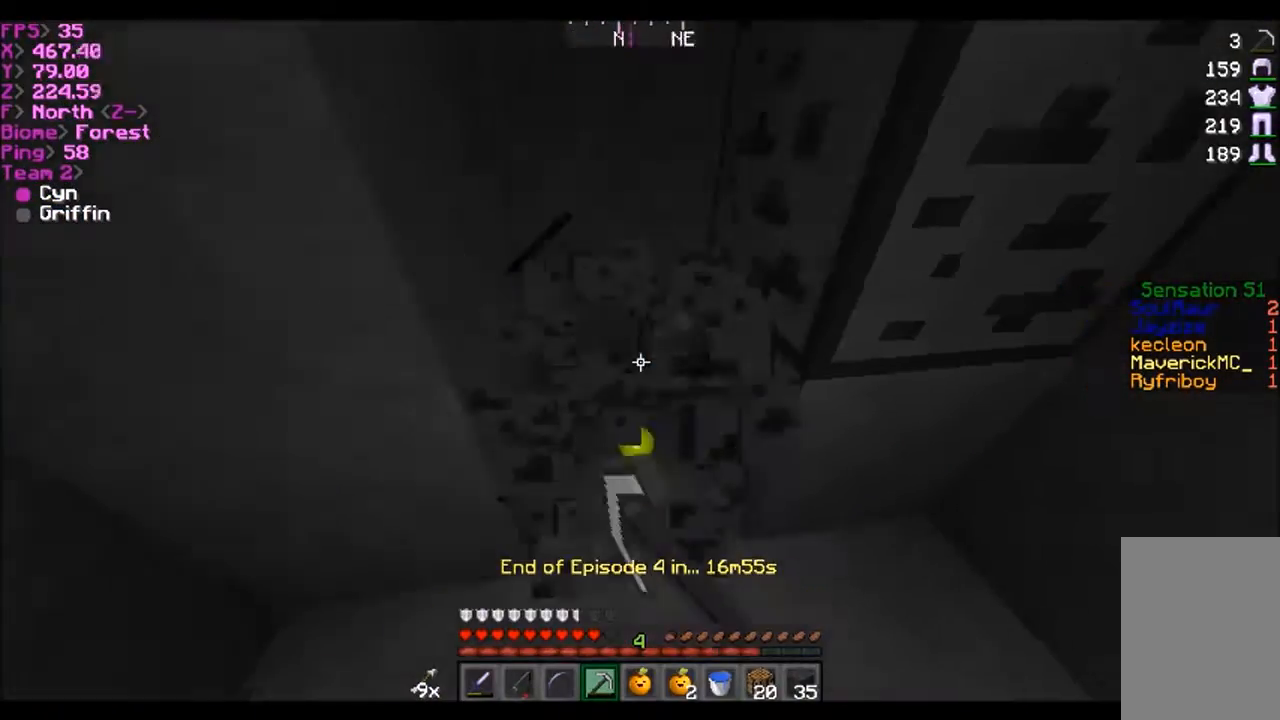
{"keys": [], "mouse": ["left"], "events": [[34, "w", "up"], [134, "d", "up"]]}
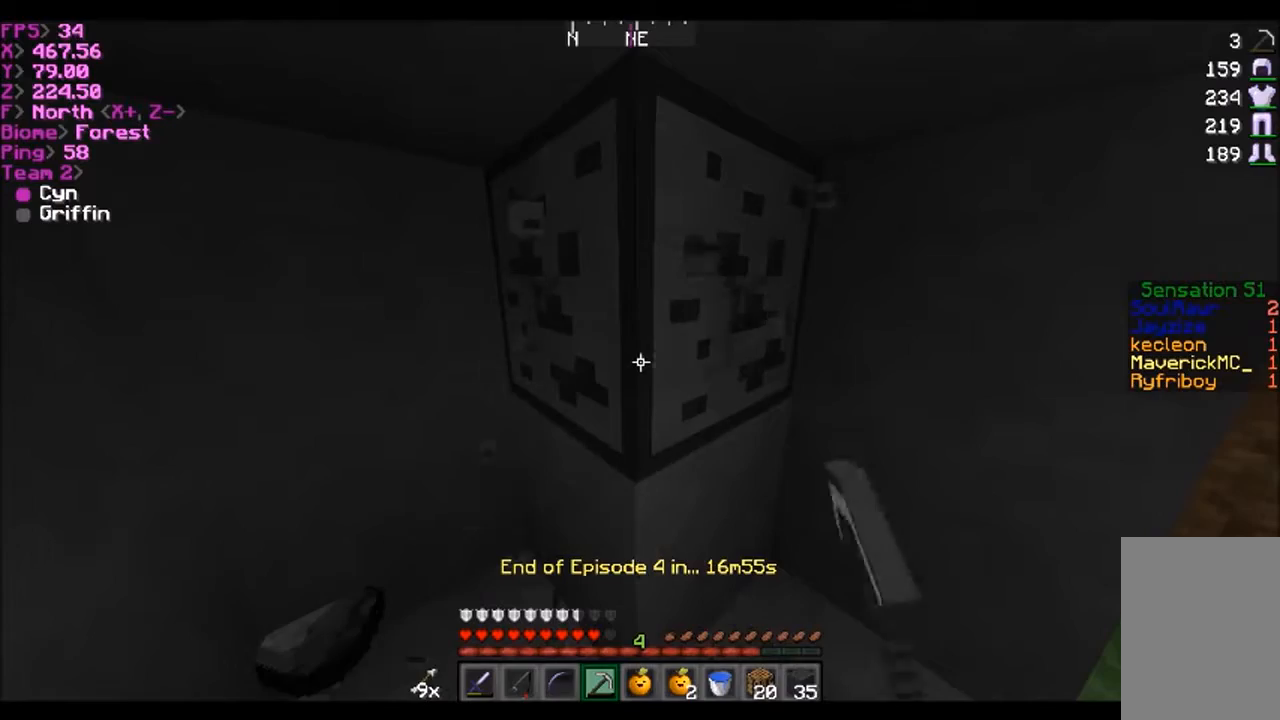
{"keys": [], "mouse": ["left"], "events": []}
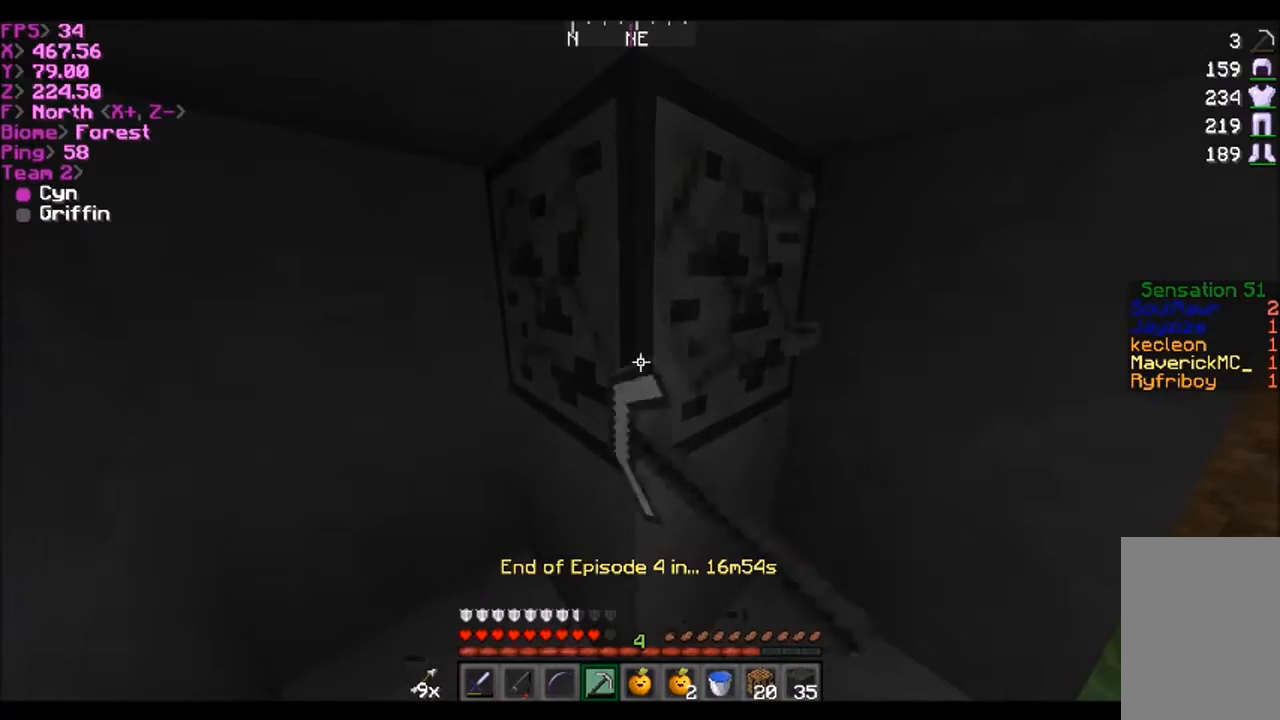
{"keys": ["w"], "mouse": [], "events": [[134, "w", "down"], [201, "mouse_left", "up"], [267, "d", "down"], [467, "d", "up"]]}
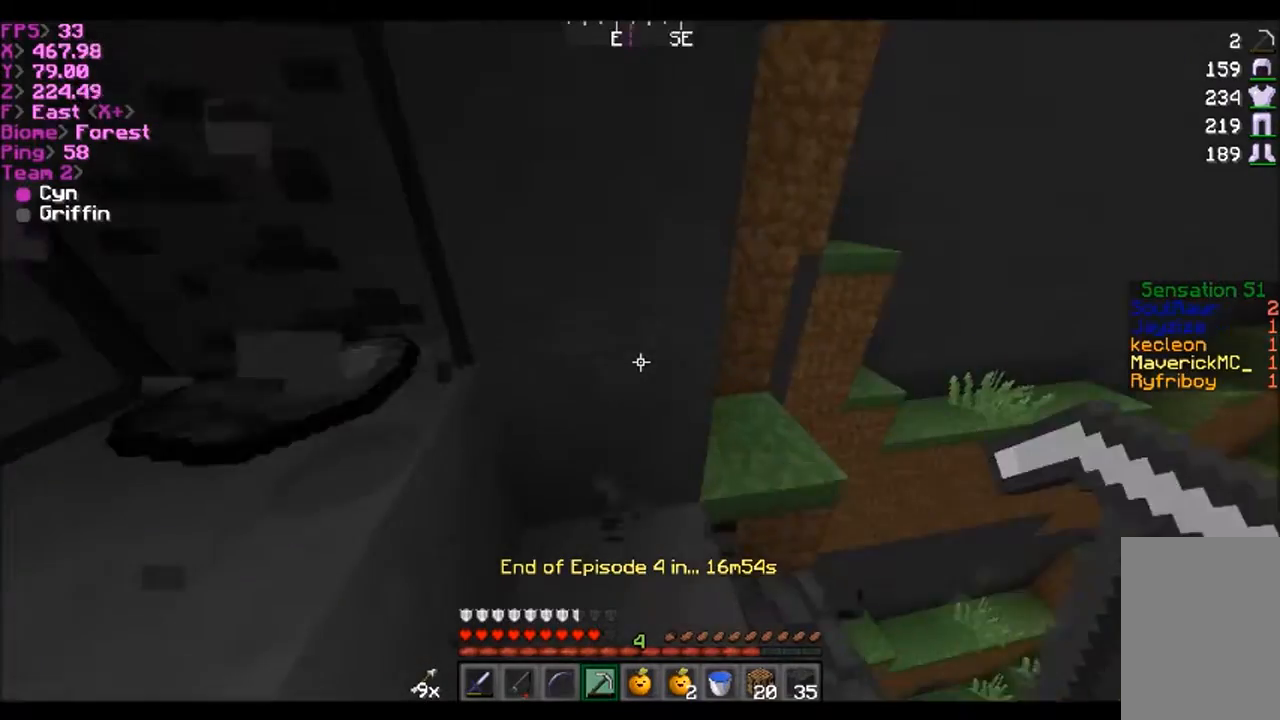
{"keys": ["s"], "mouse": [], "events": [[200, "w", "up"], [434, "s", "down"]]}
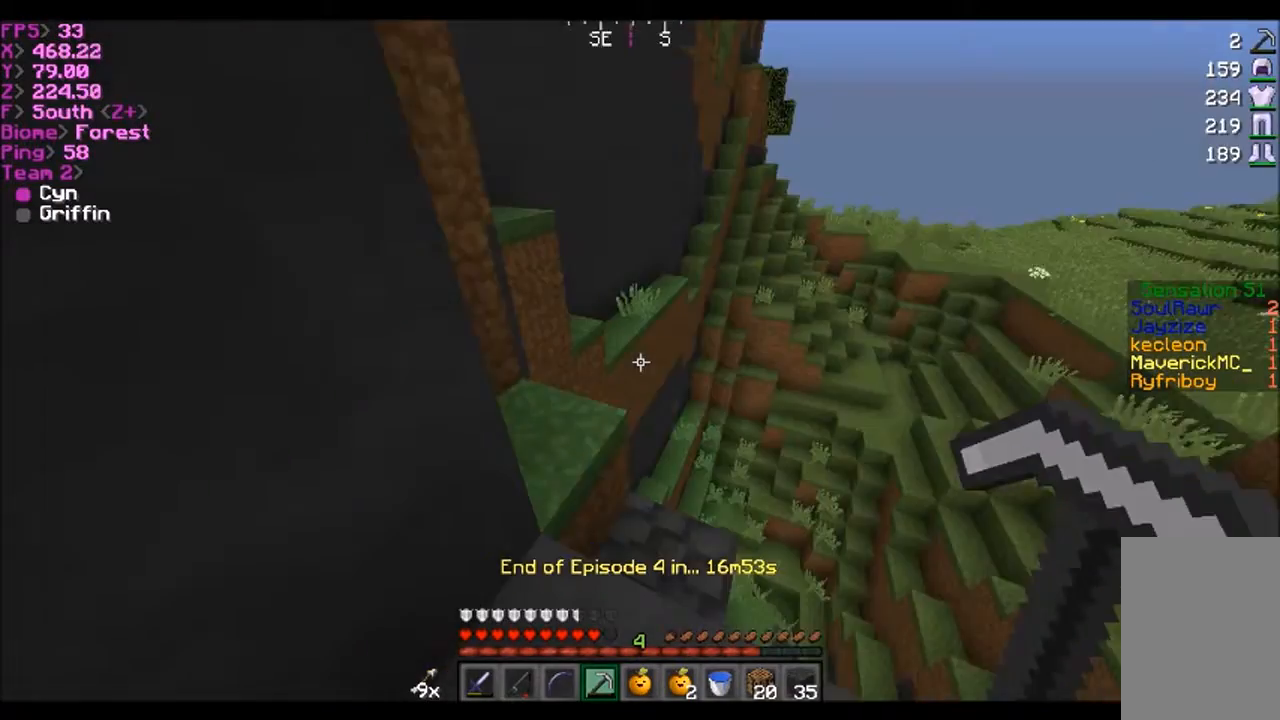
{"keys": ["d", "s"], "mouse": [], "events": [[267, "d", "down"]]}
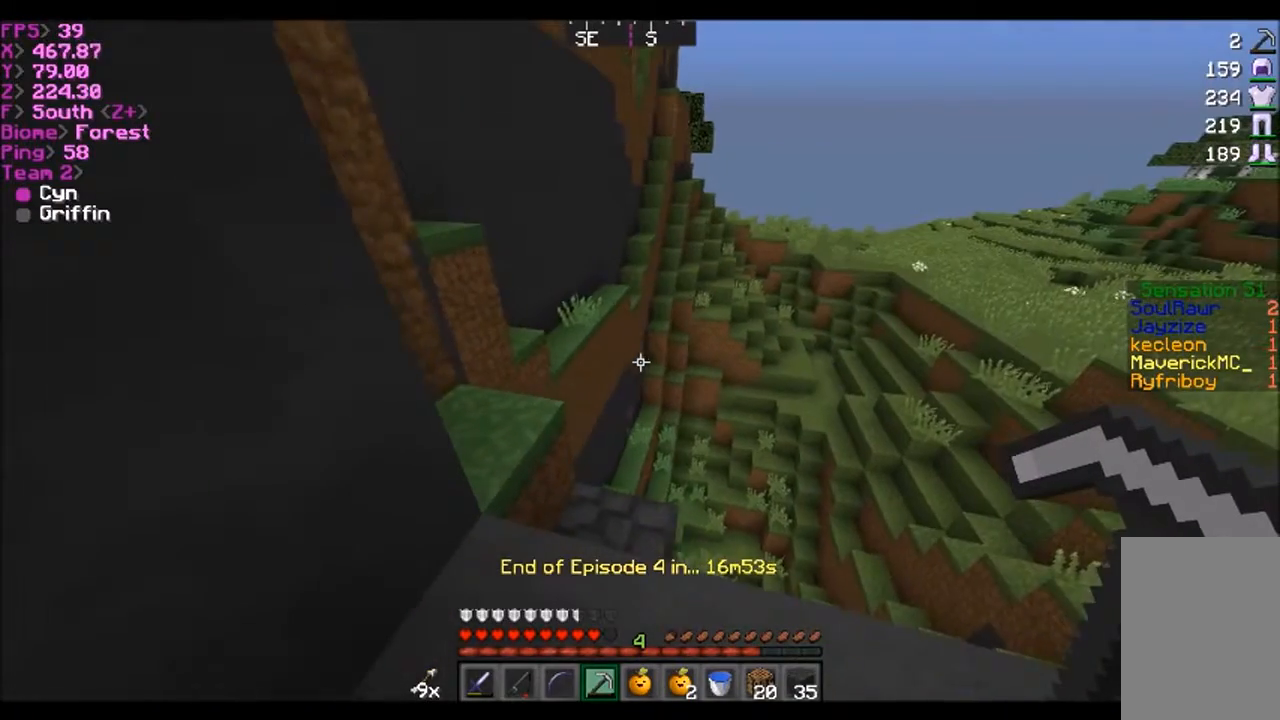
{"keys": [], "mouse": [], "events": [[33, "d", "up"], [367, "s", "up"]]}
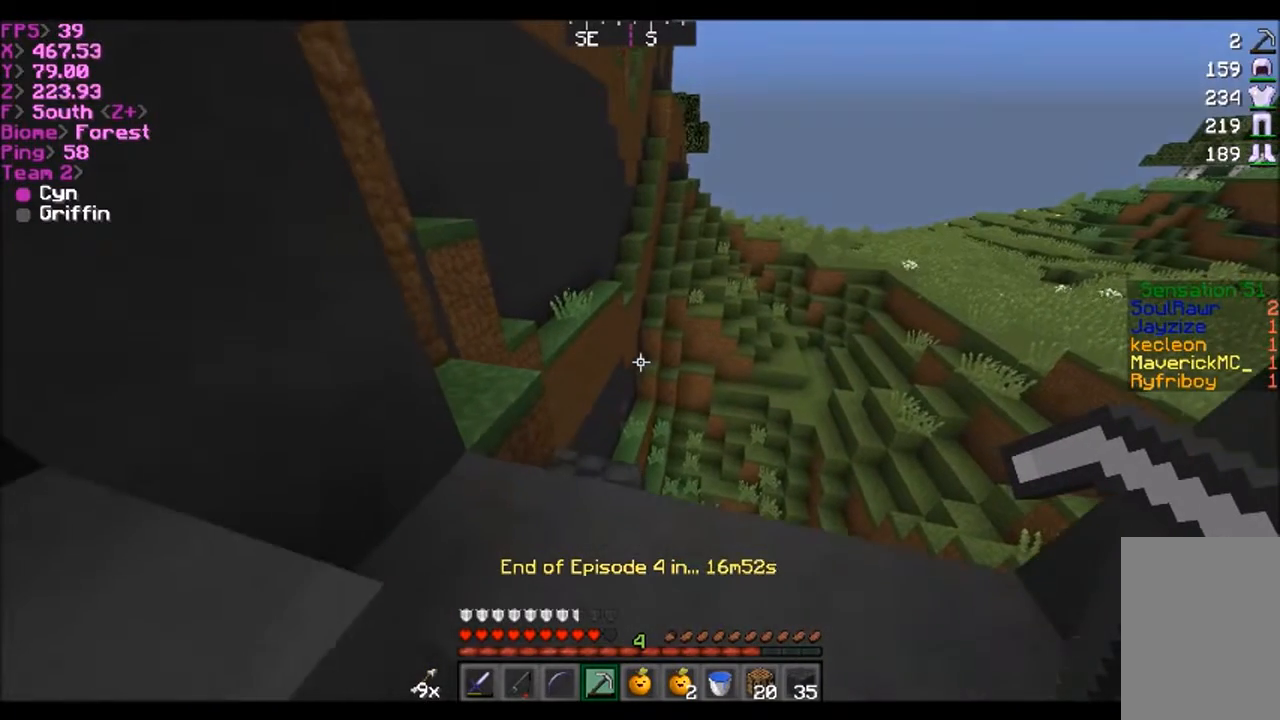
{"keys": [], "mouse": [], "events": []}
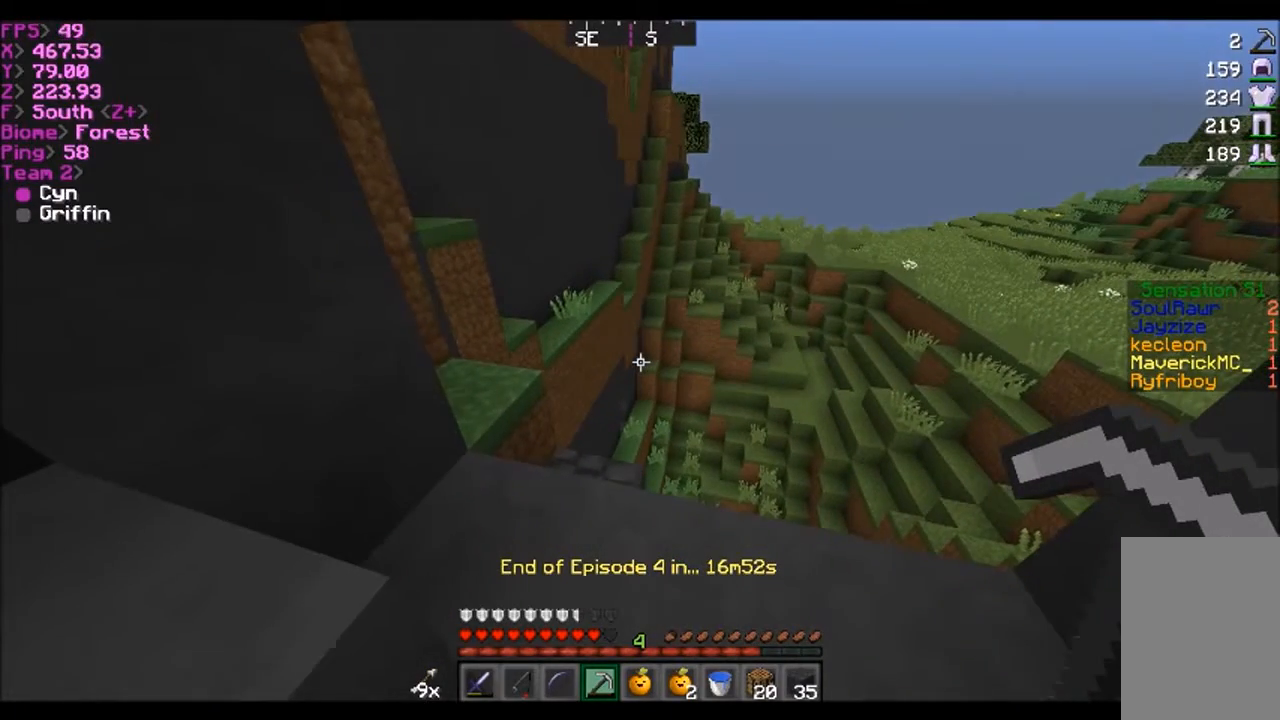
{"keys": ["w"], "mouse": [], "events": [[367, "d", "down"], [367, "w", "down"], [467, "d", "up"]]}
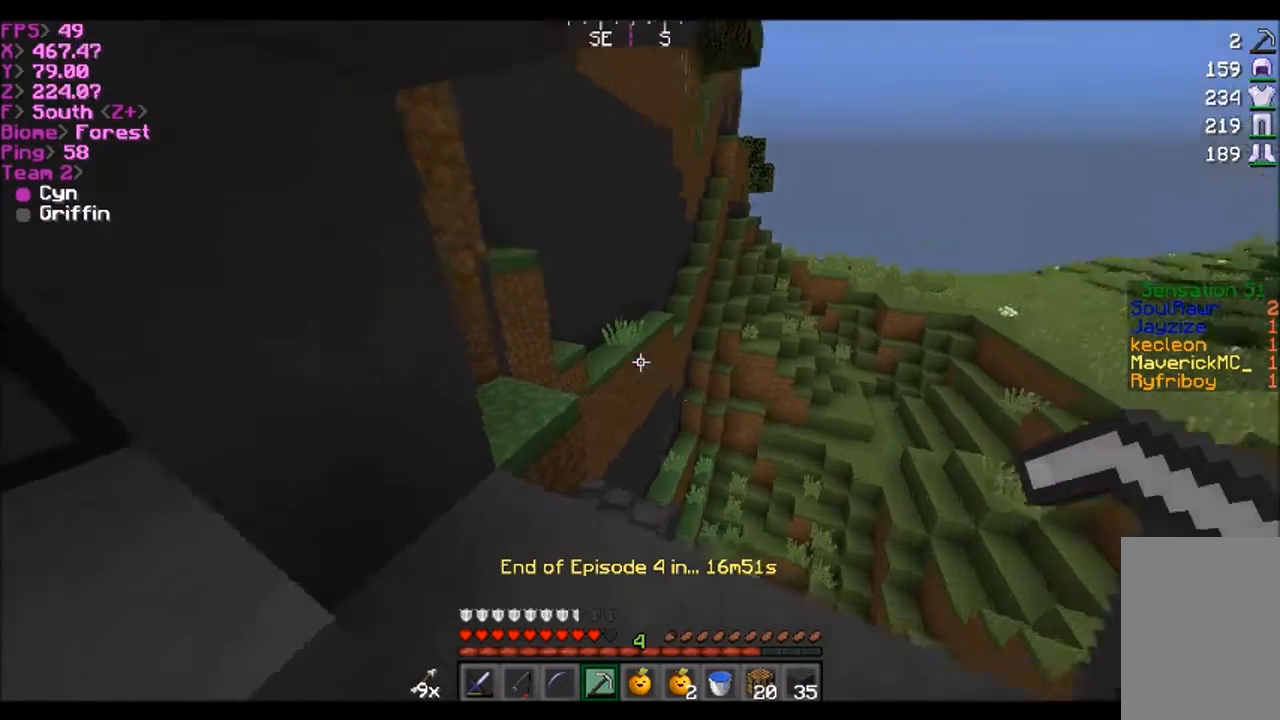
{"keys": ["d"], "mouse": [], "events": [[367, "d", "down"], [467, "w", "up"]]}
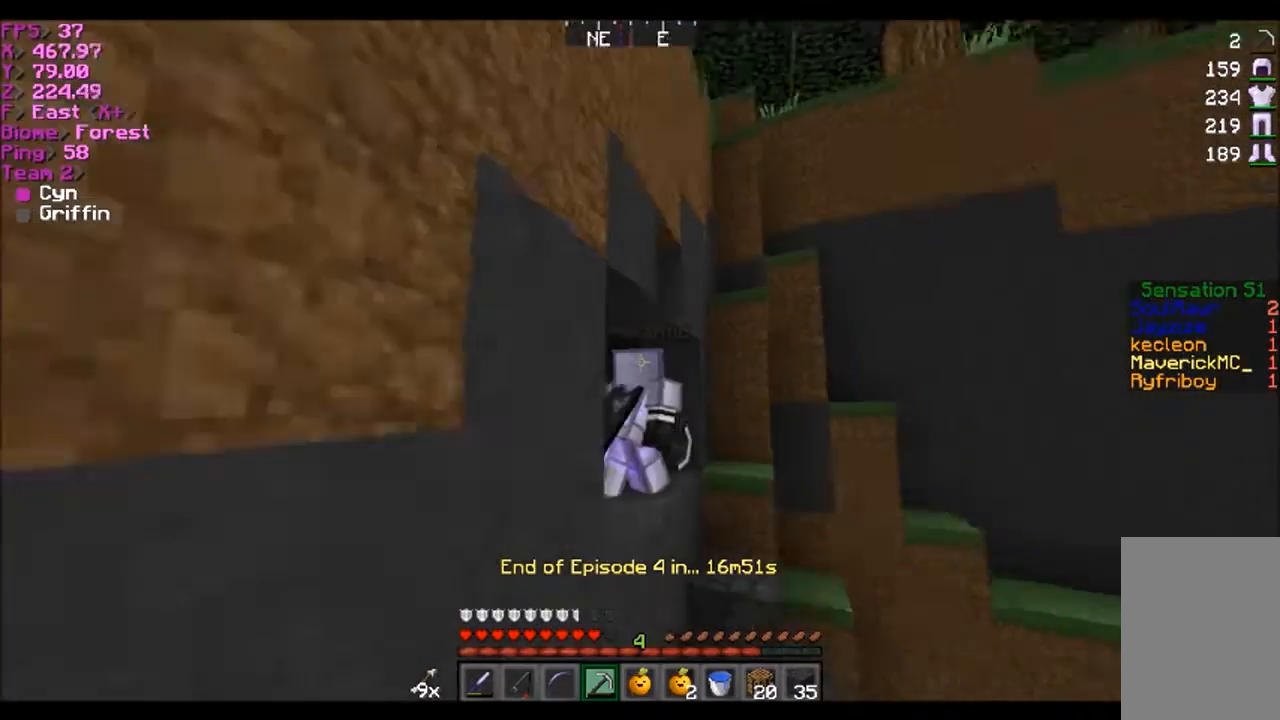
{"keys": [], "mouse": [], "events": [[133, "d", "up"]]}